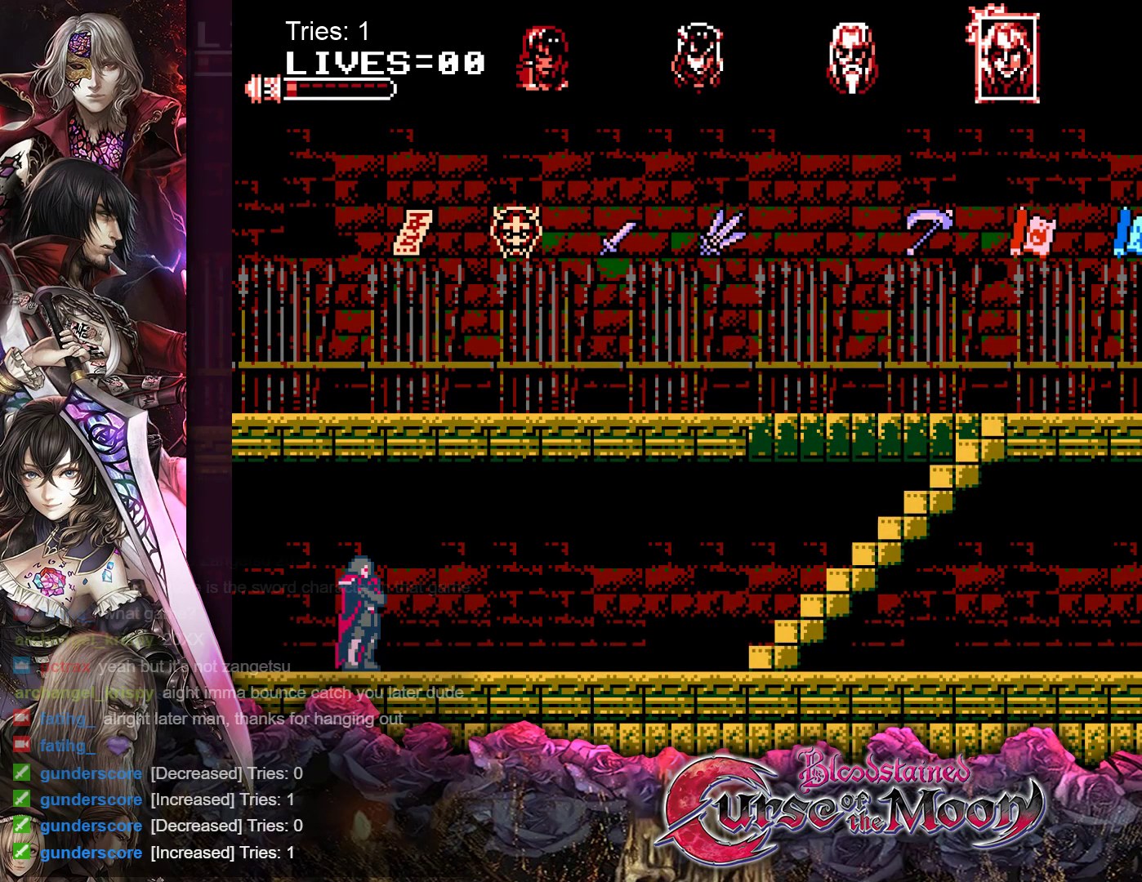
Gameplay with a controller (Nintendo layout); each line is a JSON object with the inputs held at the frame after it. "events" lists button and stick changes between this image and that frame as [ms after this image, input, new state], when the widget could be followed in between. Not read: L3 R3.
{"buttons": ["DPAD_RIGHT"], "events": [[100, "DPAD_RIGHT", "down"]]}
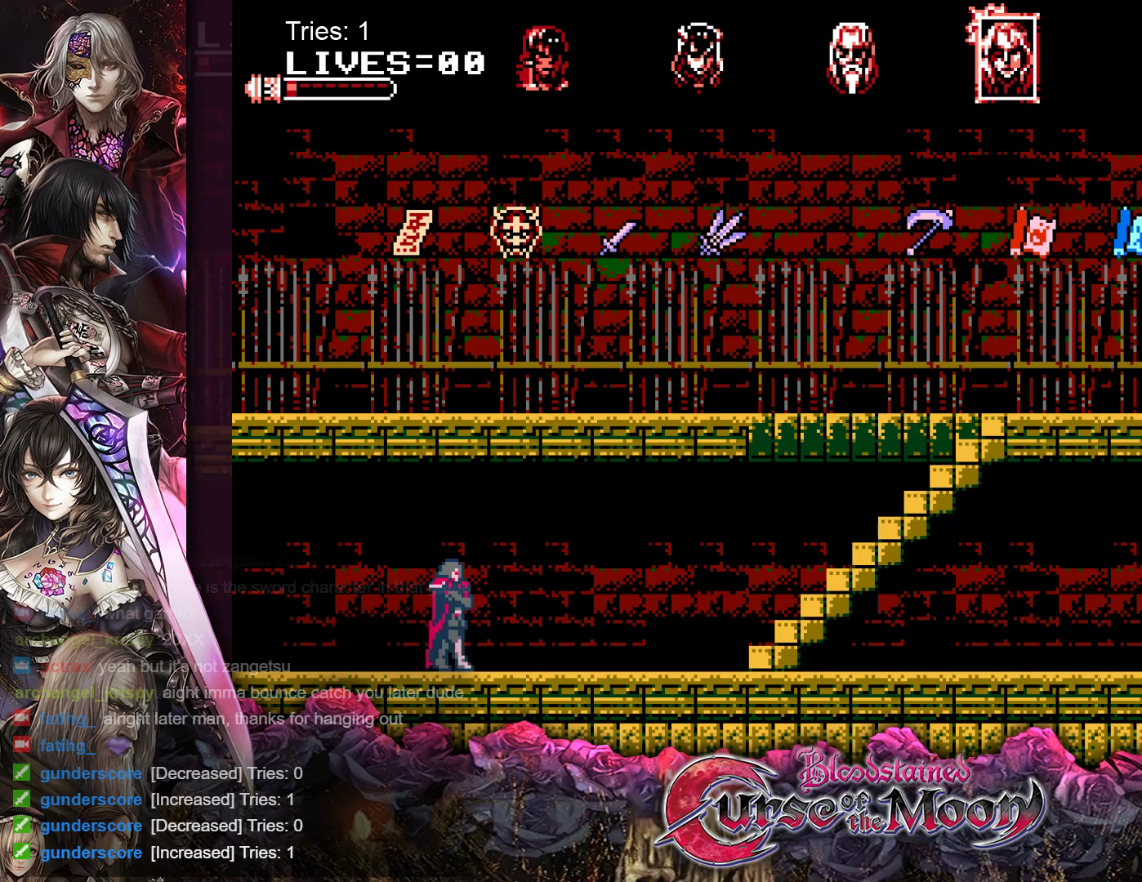
{"buttons": [], "events": [[467, "DPAD_RIGHT", "up"]]}
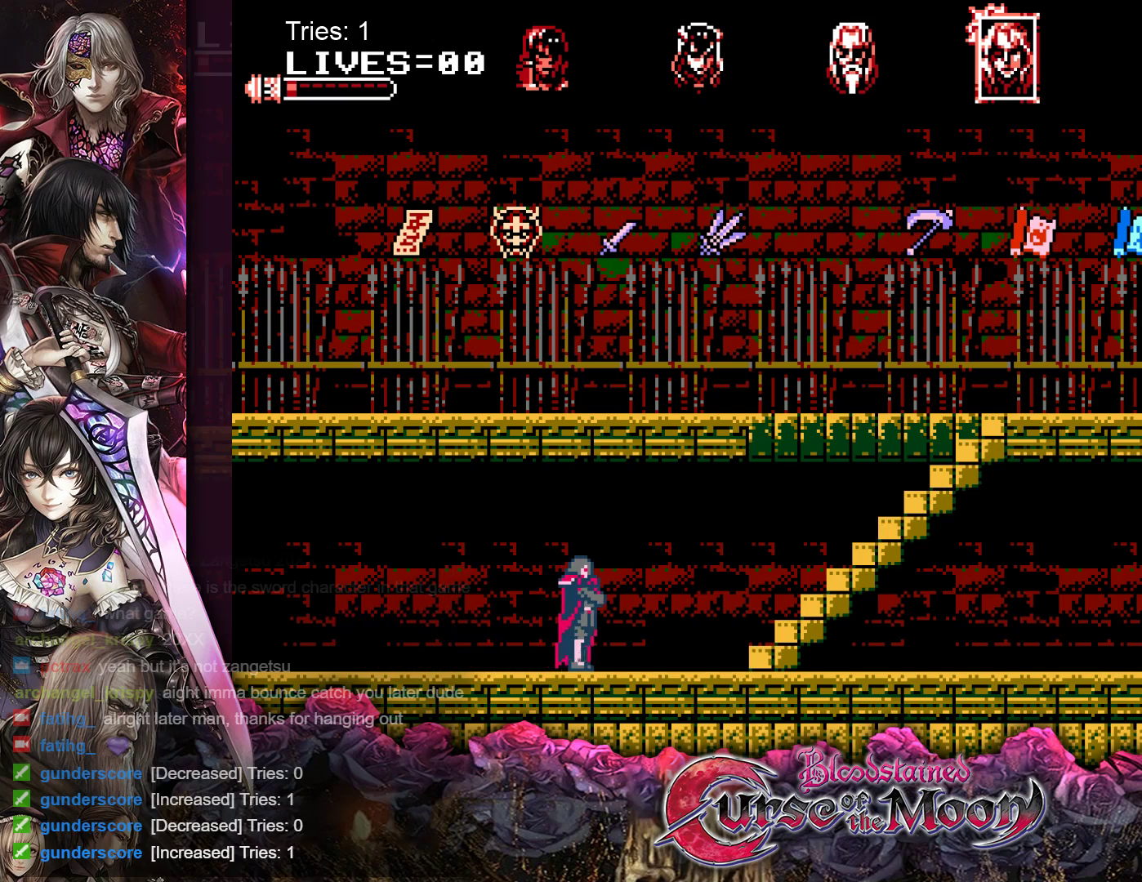
{"buttons": [], "events": []}
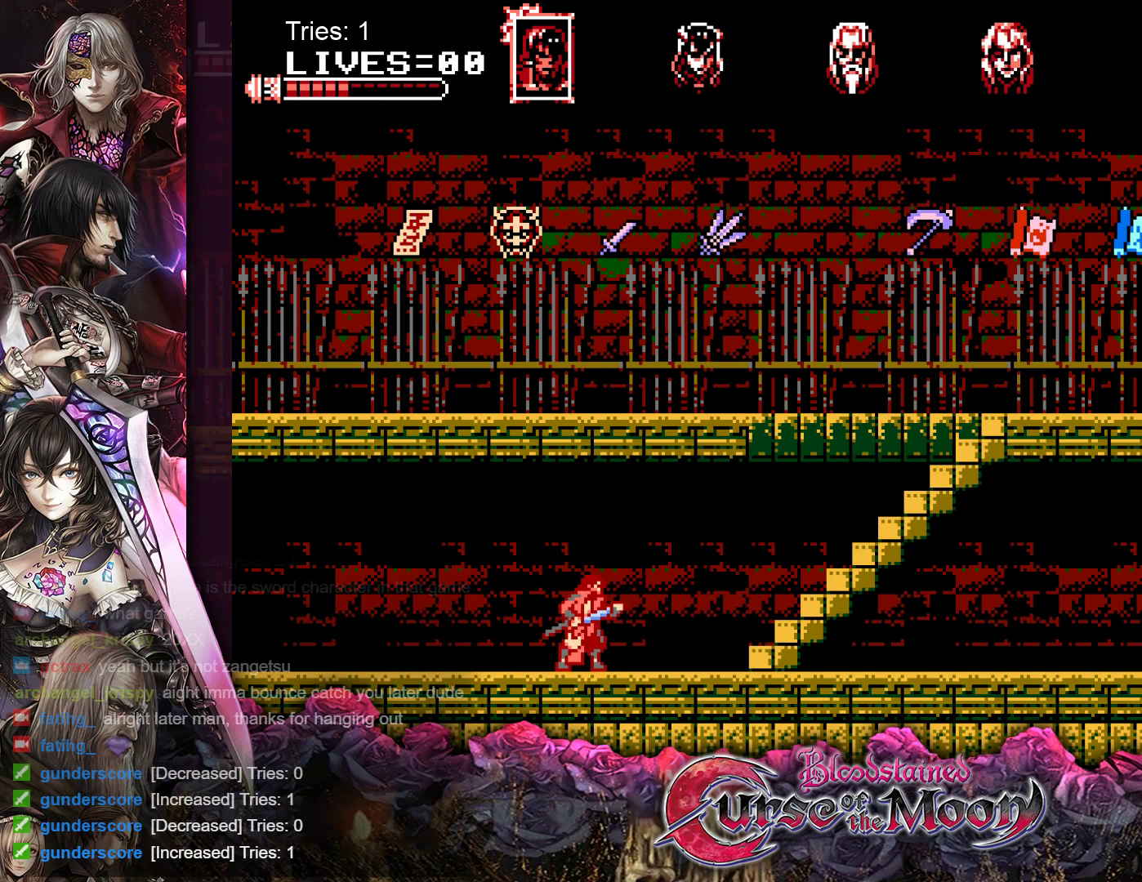
{"buttons": [], "events": []}
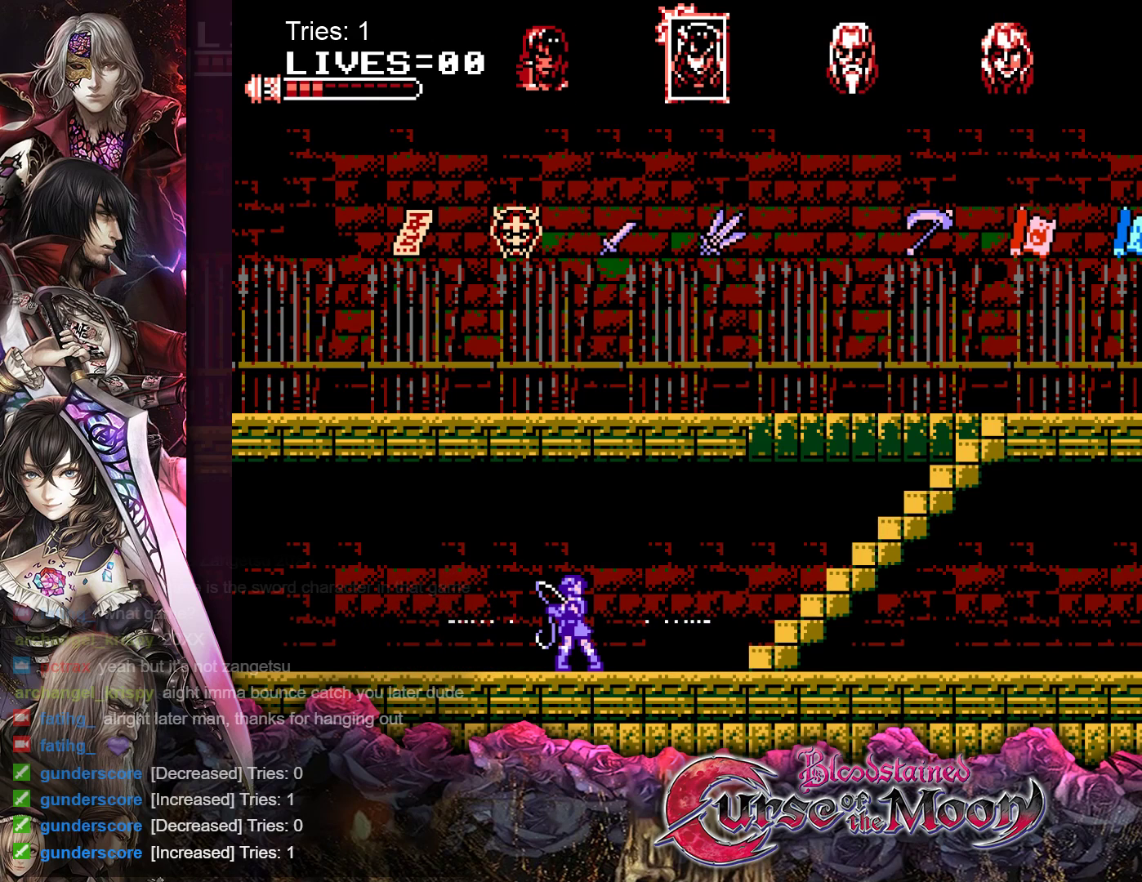
{"buttons": [], "events": []}
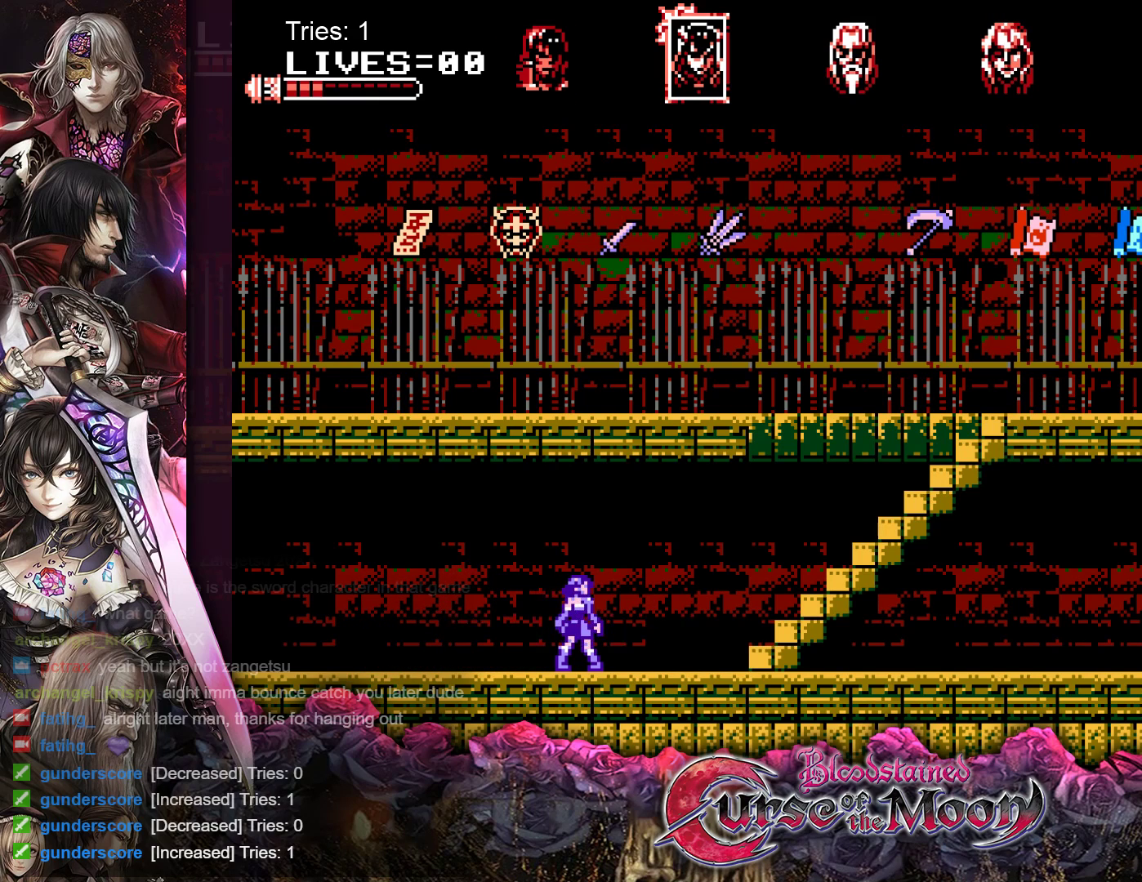
{"buttons": [], "events": []}
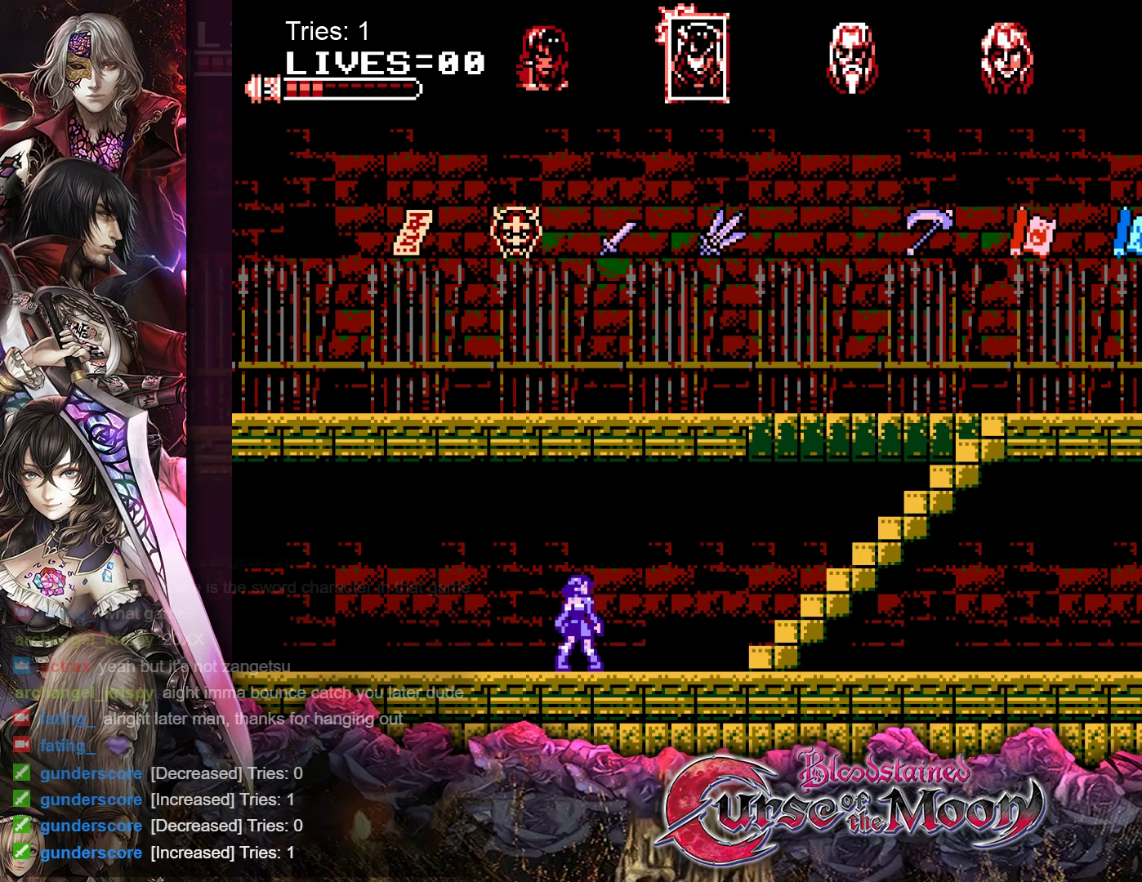
{"buttons": [], "events": []}
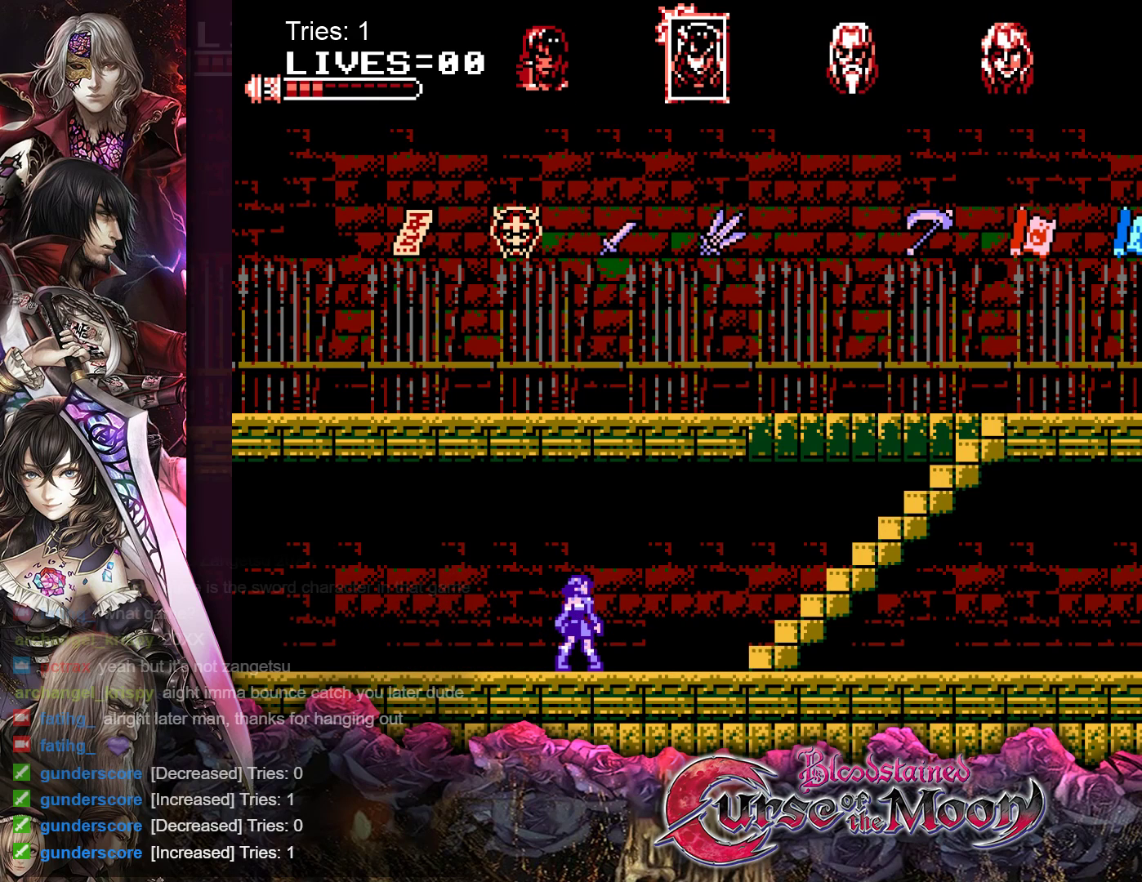
{"buttons": [], "events": []}
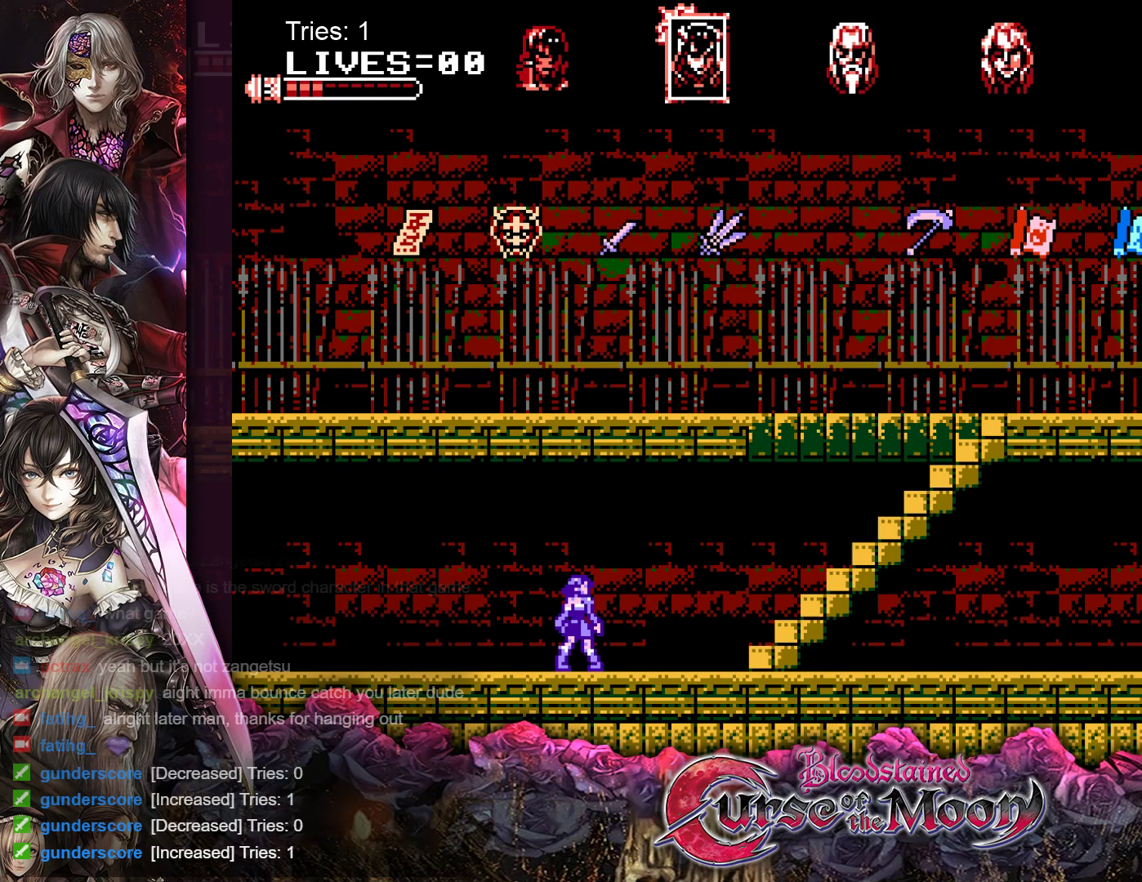
{"buttons": [], "events": []}
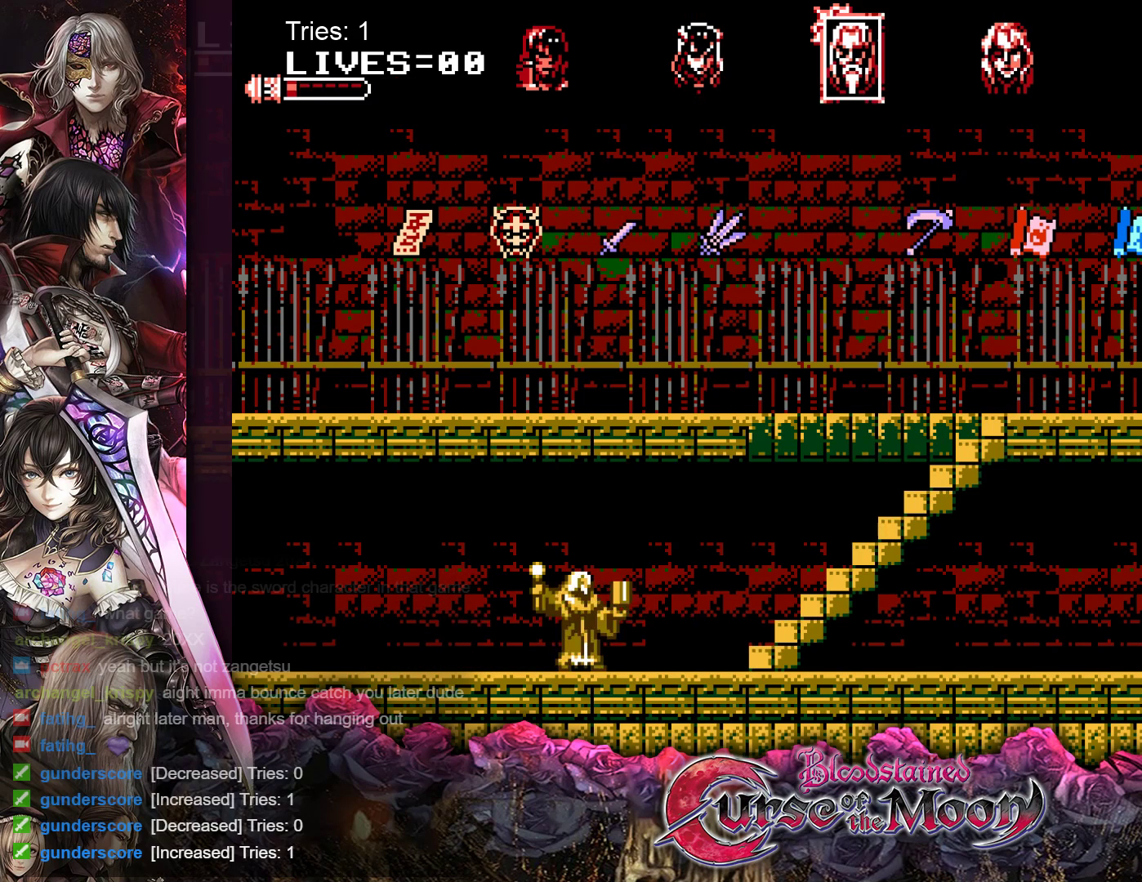
{"buttons": ["DPAD_RIGHT"], "events": [[350, "DPAD_RIGHT", "down"]]}
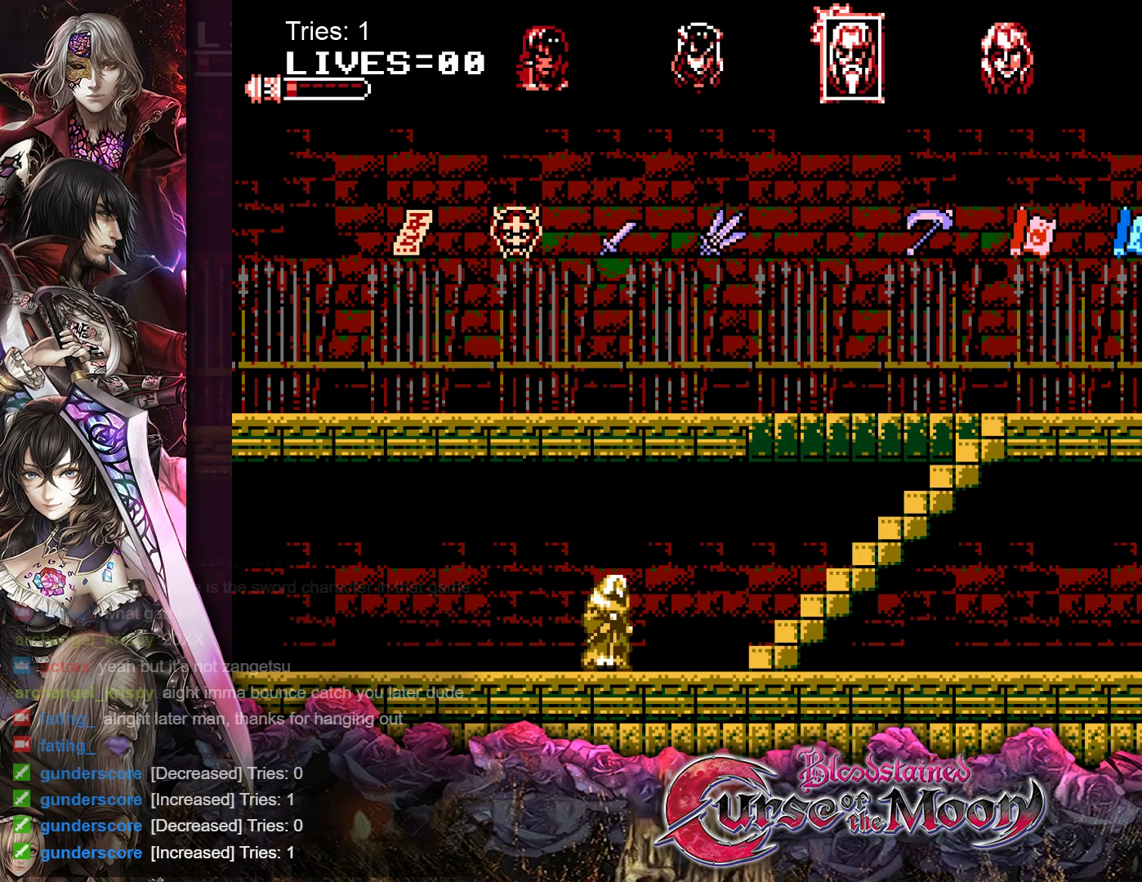
{"buttons": ["B", "DPAD_UP", "DPAD_RIGHT"], "events": [[333, "B", "down"], [383, "DPAD_UP", "down"]]}
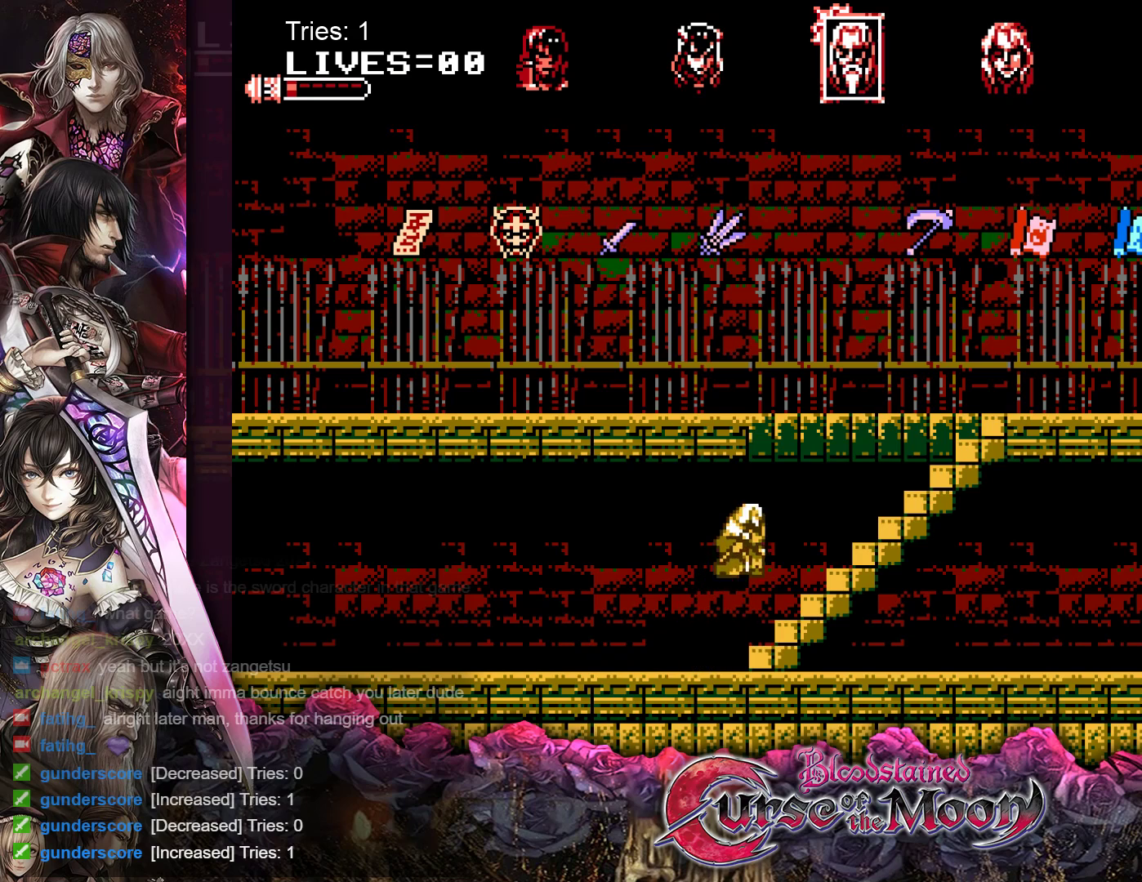
{"buttons": ["DPAD_UP", "DPAD_RIGHT"], "events": [[50, "B", "up"]]}
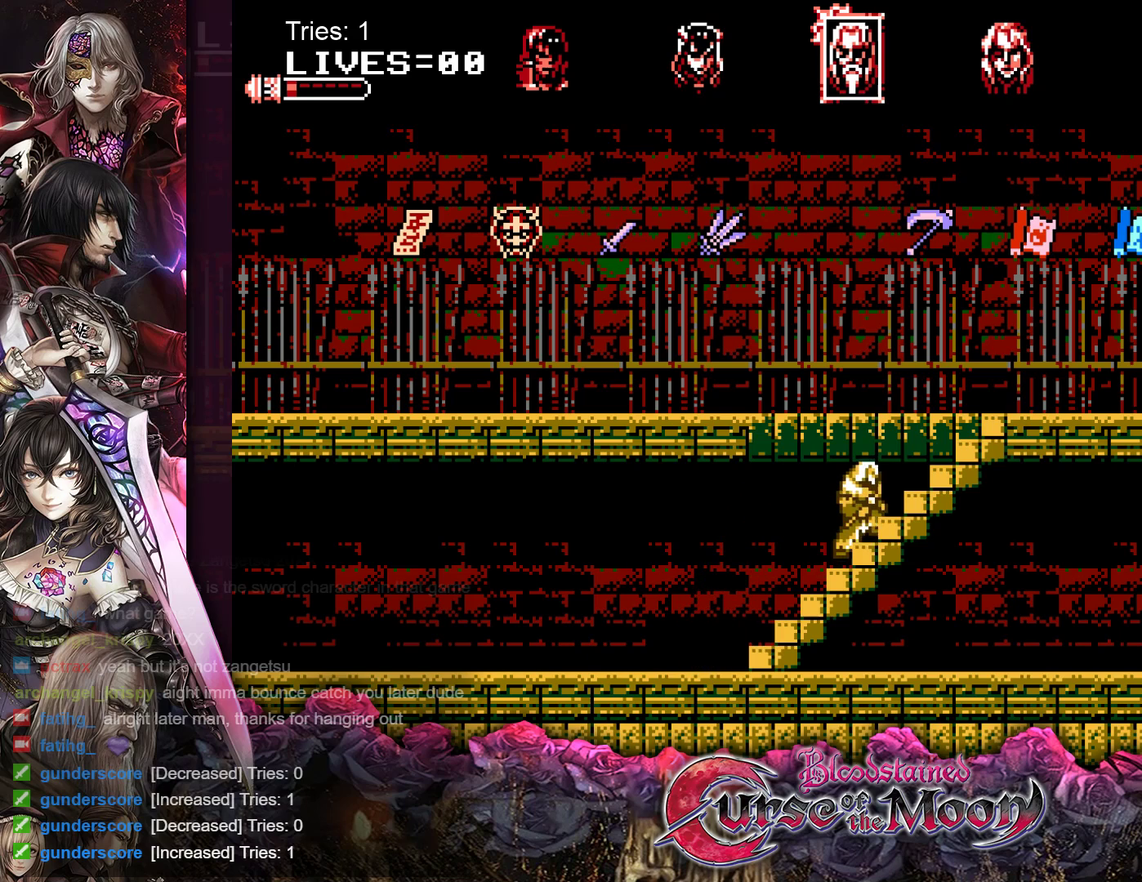
{"buttons": ["DPAD_UP", "DPAD_RIGHT"], "events": []}
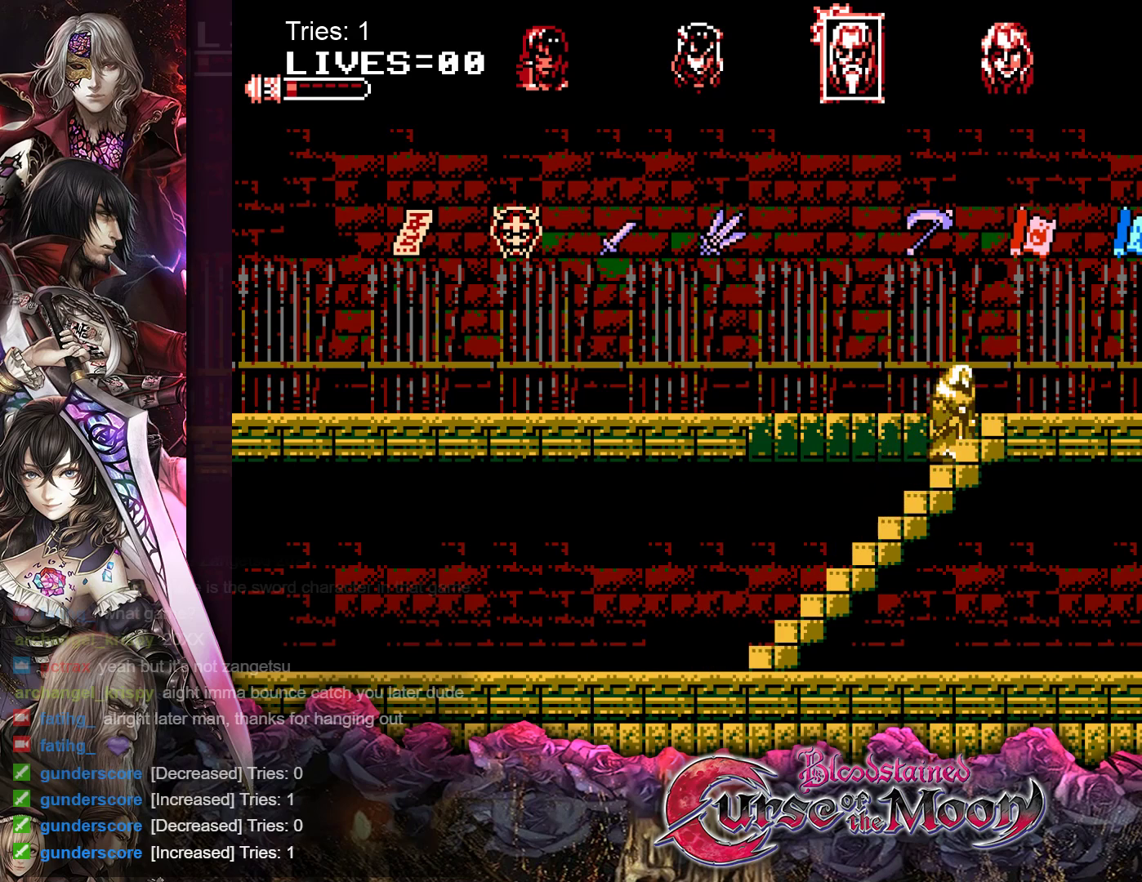
{"buttons": [], "events": [[333, "DPAD_UP", "up"], [367, "DPAD_RIGHT", "up"]]}
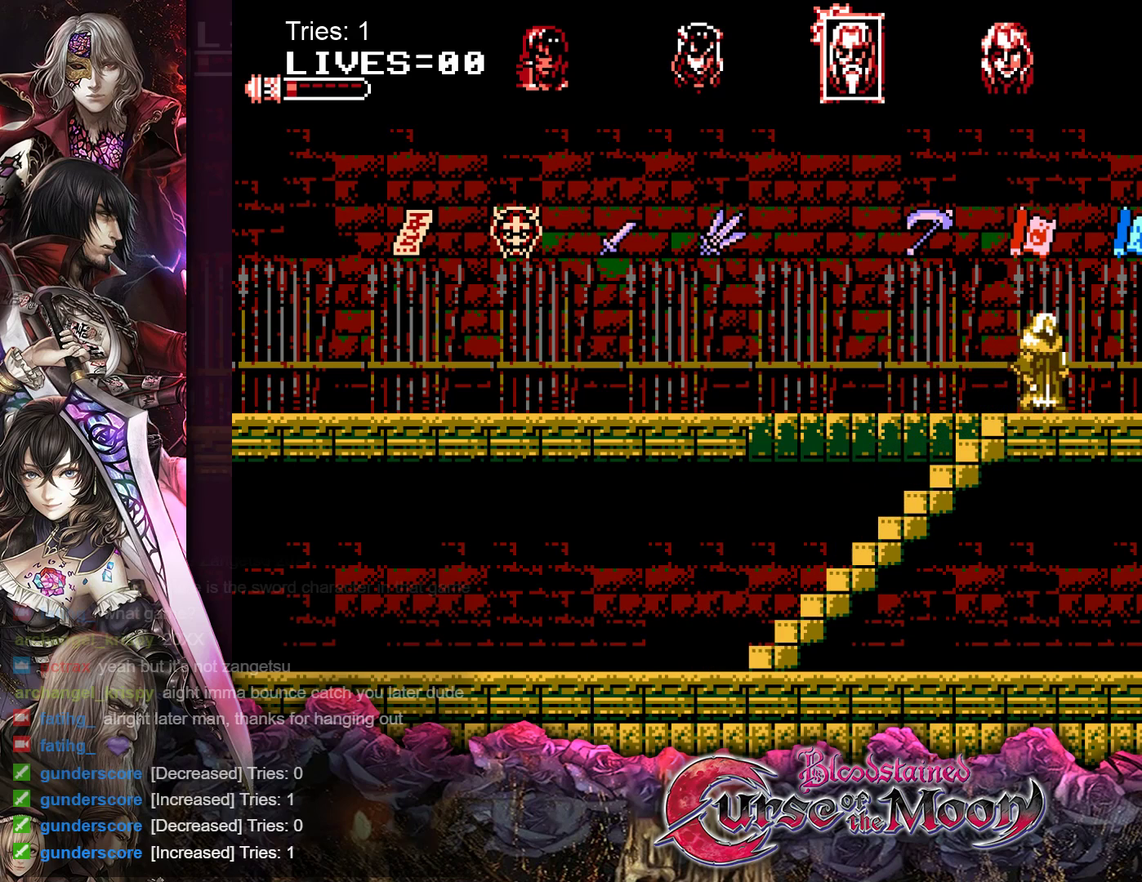
{"buttons": [], "events": [[100, "B", "down"], [317, "B", "up"]]}
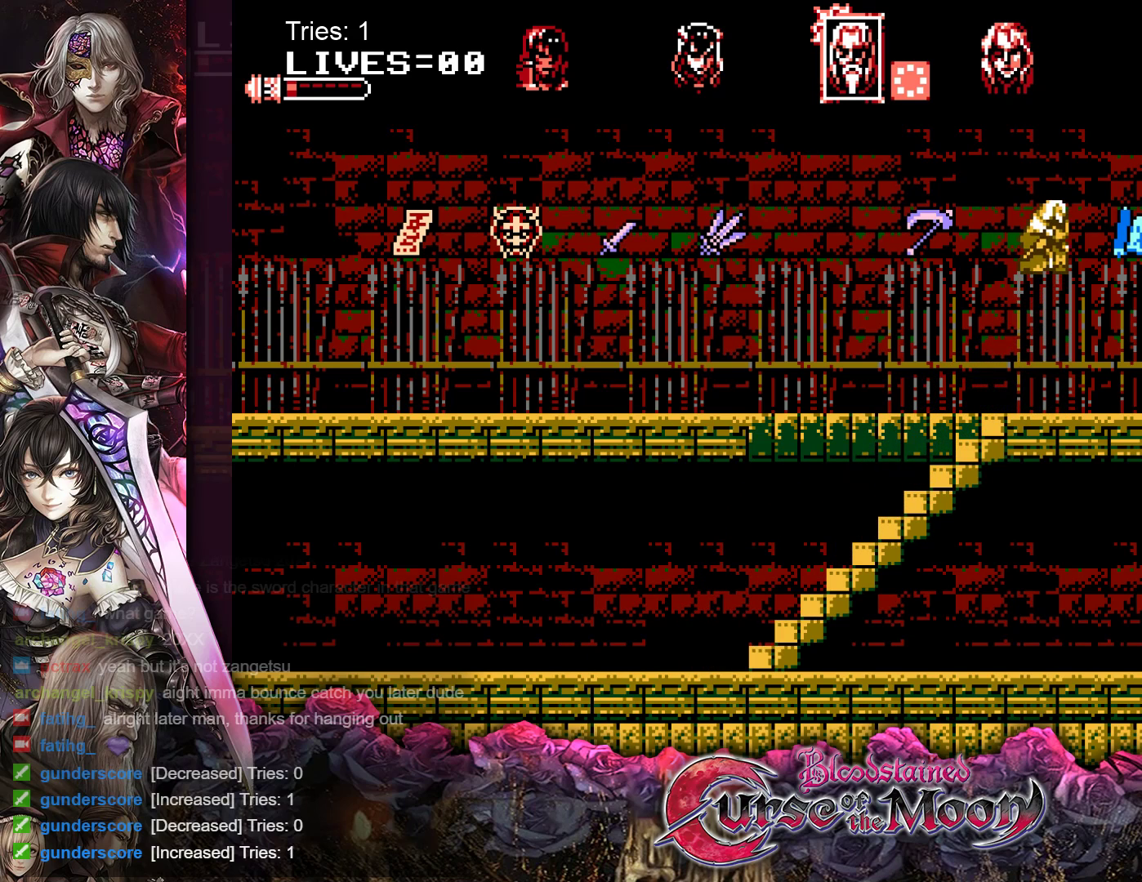
{"buttons": [], "events": []}
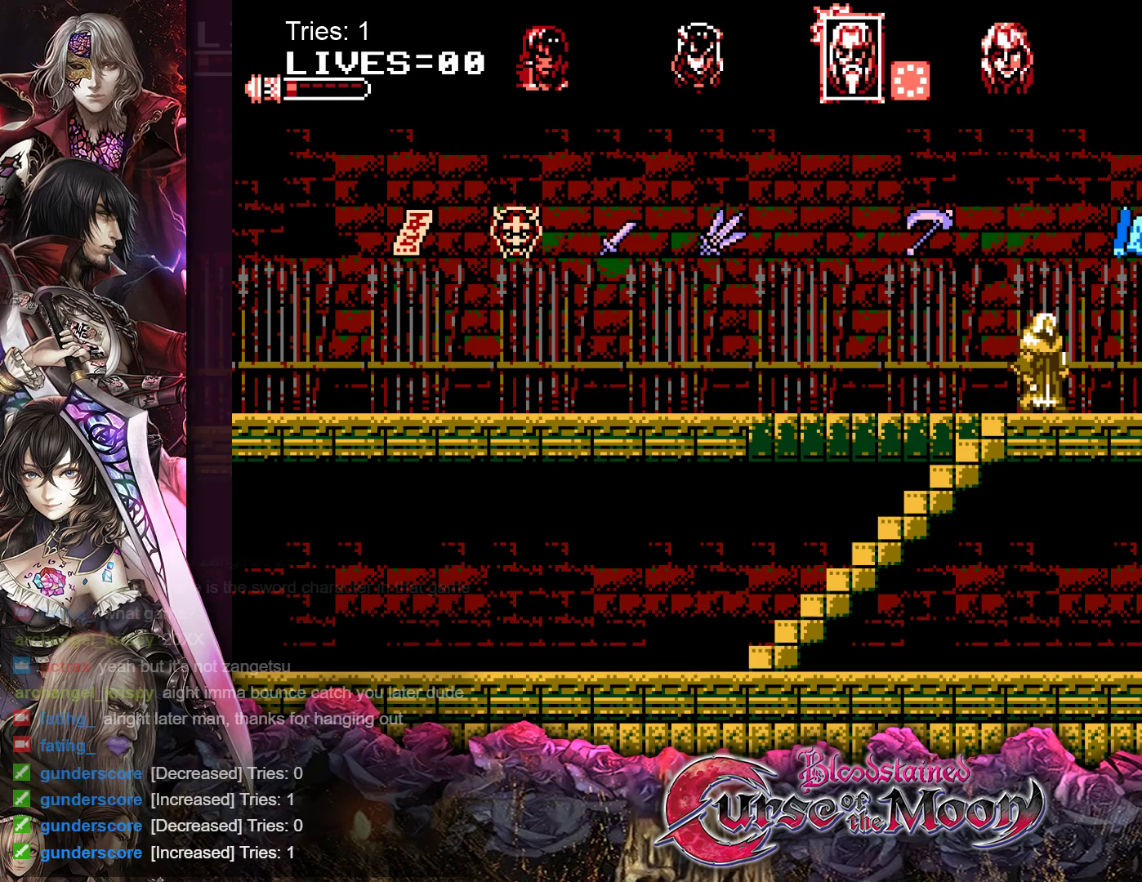
{"buttons": [], "events": []}
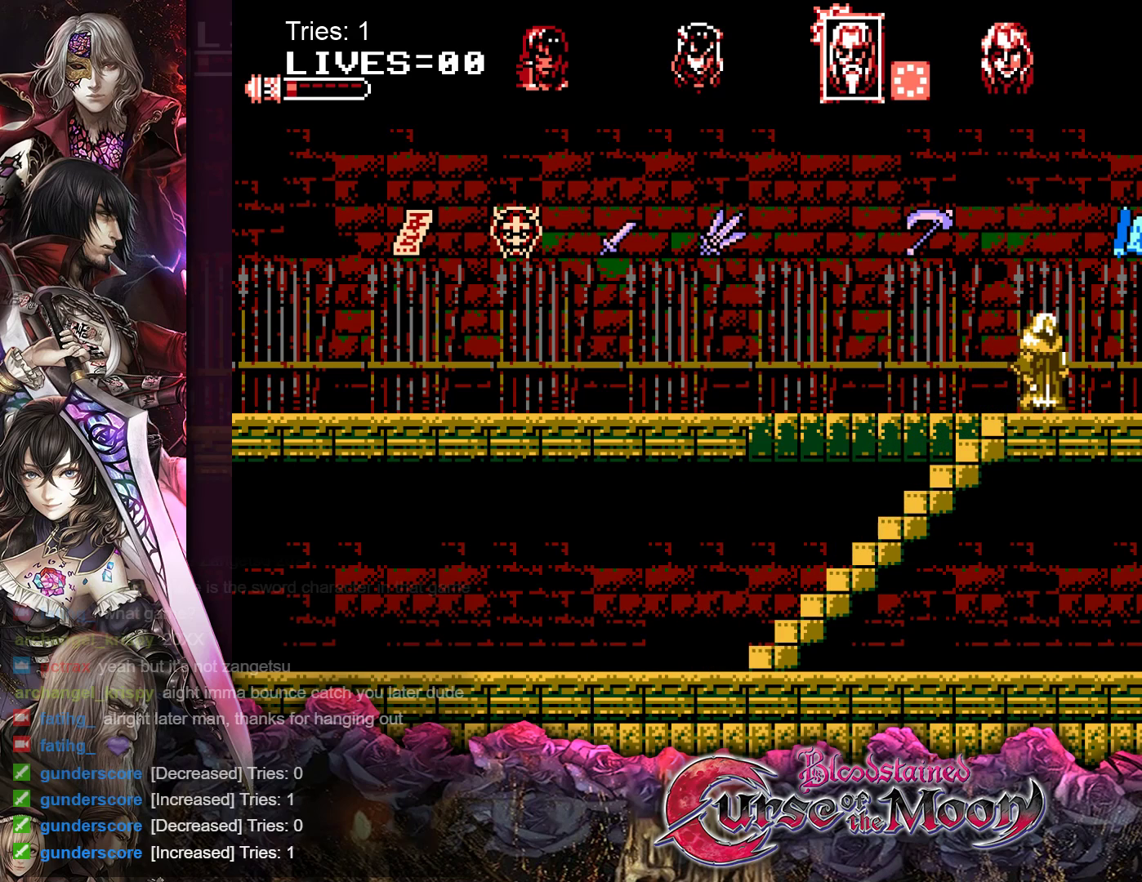
{"buttons": [], "events": []}
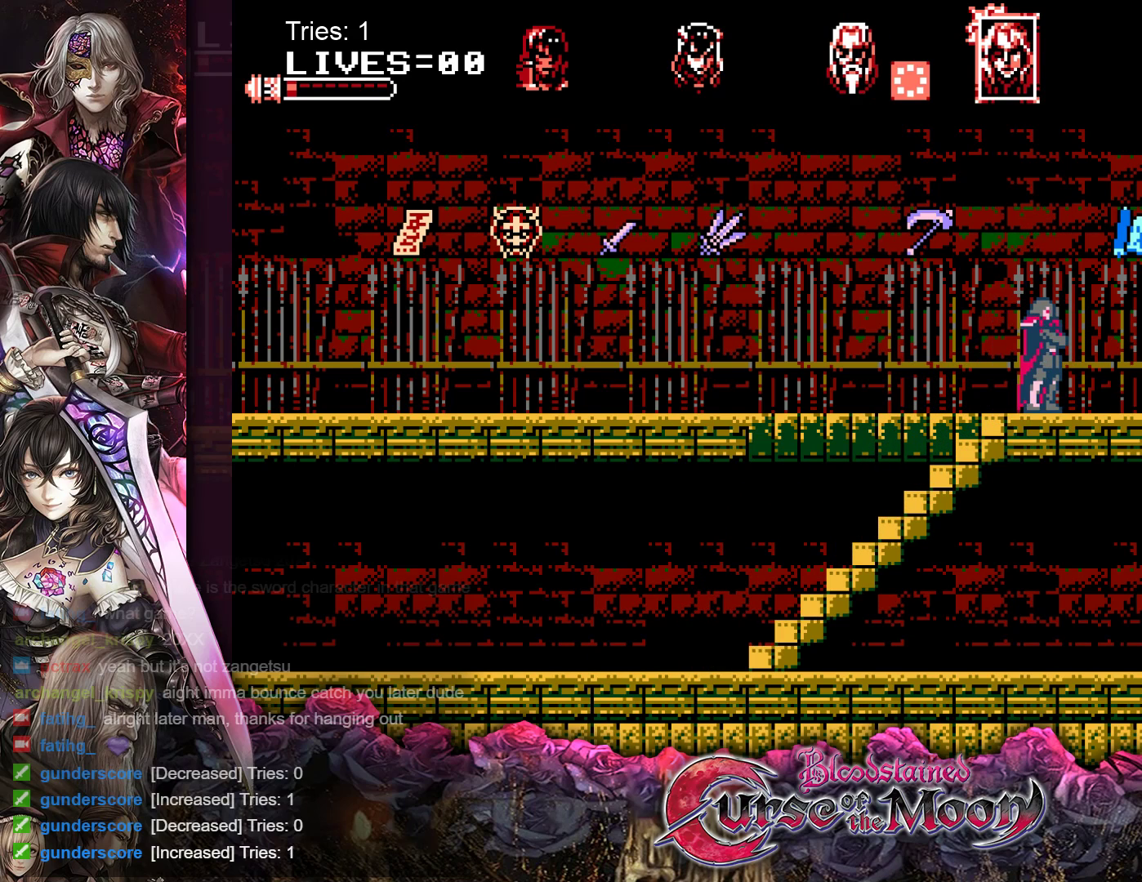
{"buttons": [], "events": []}
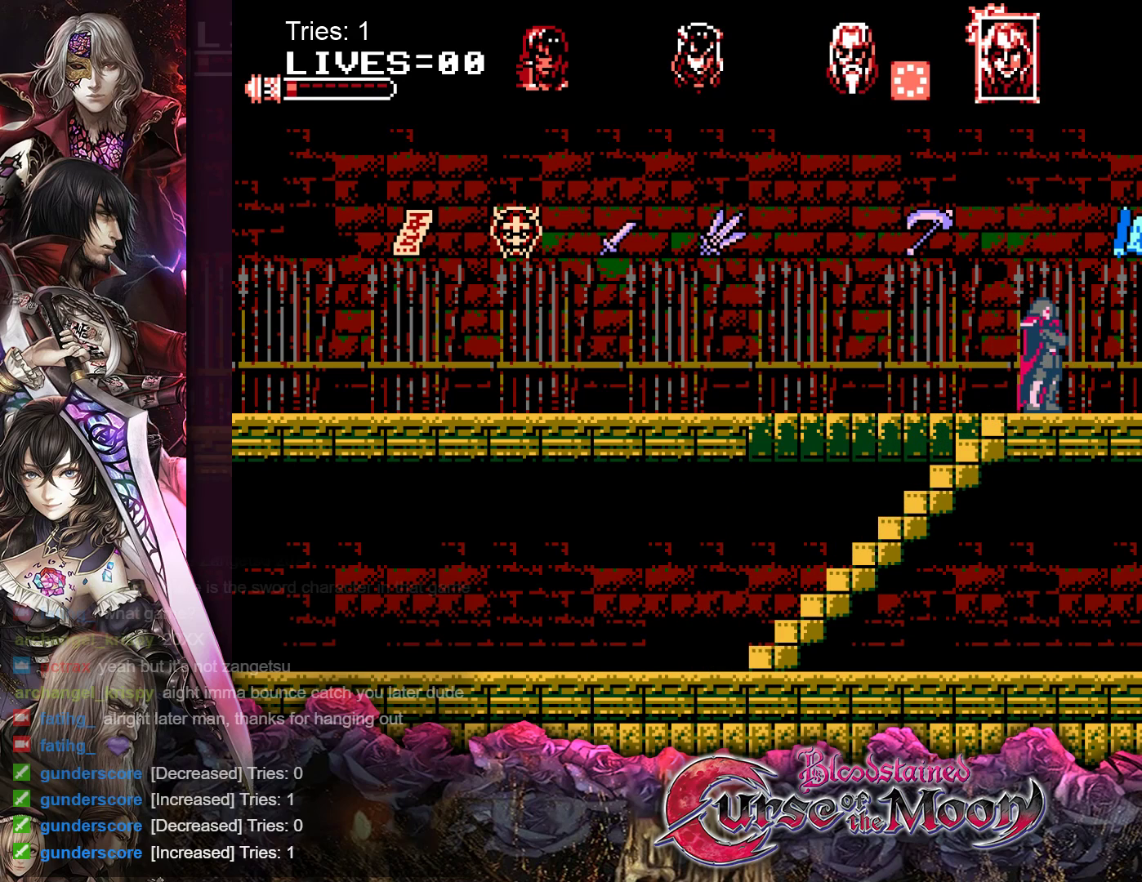
{"buttons": [], "events": []}
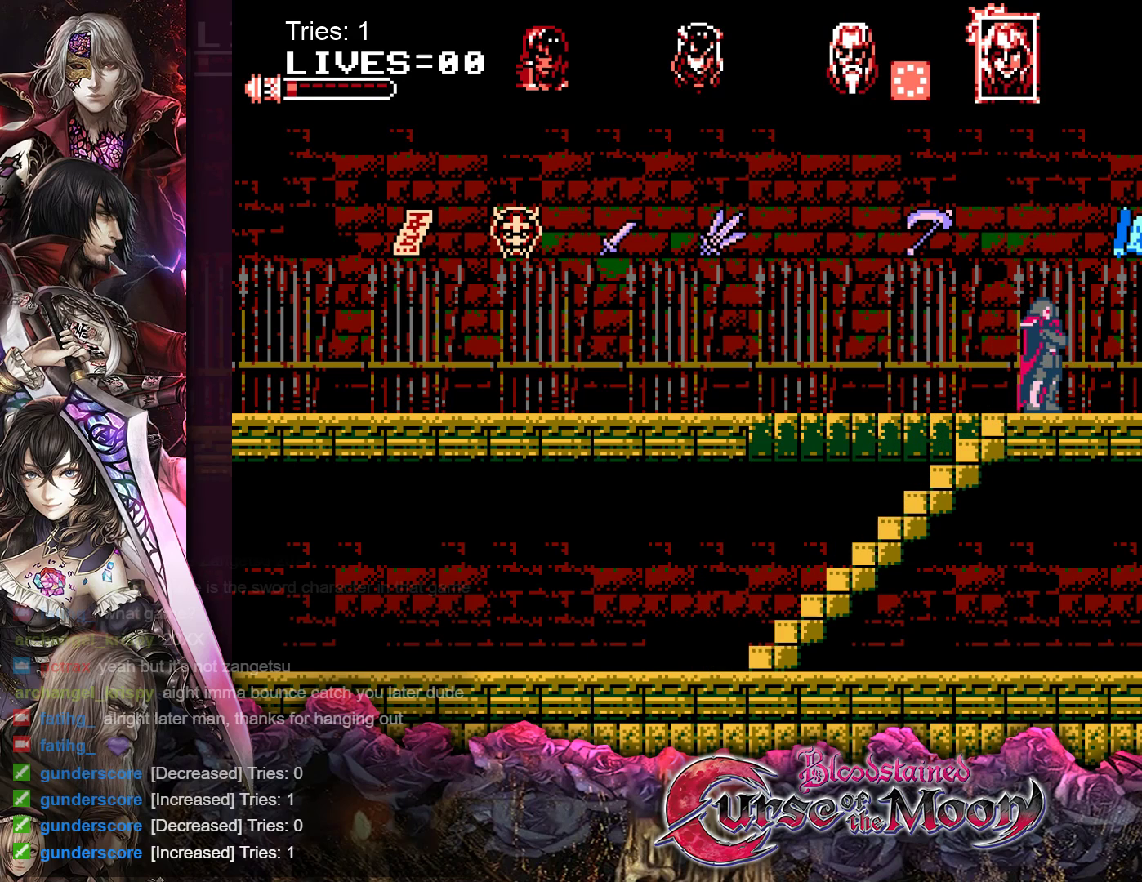
{"buttons": [], "events": []}
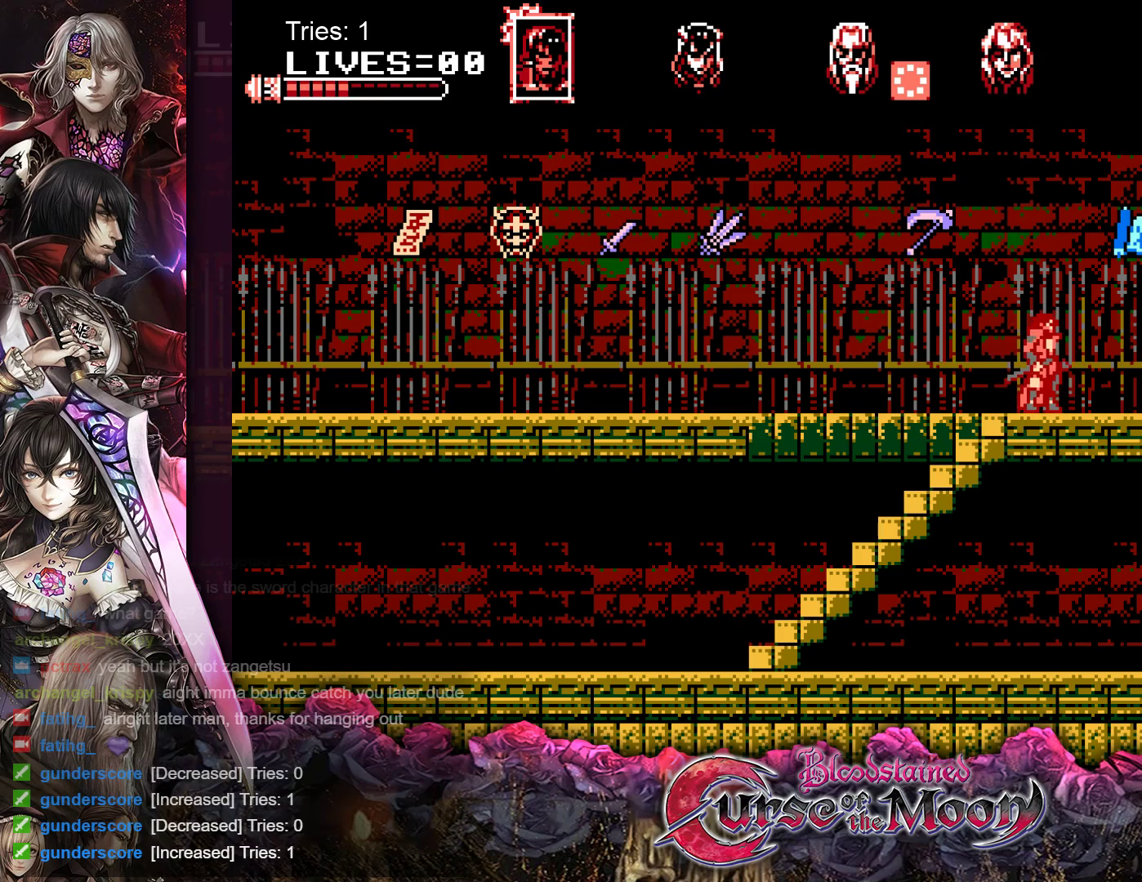
{"buttons": ["DPAD_LEFT"], "events": [[500, "DPAD_LEFT", "down"]]}
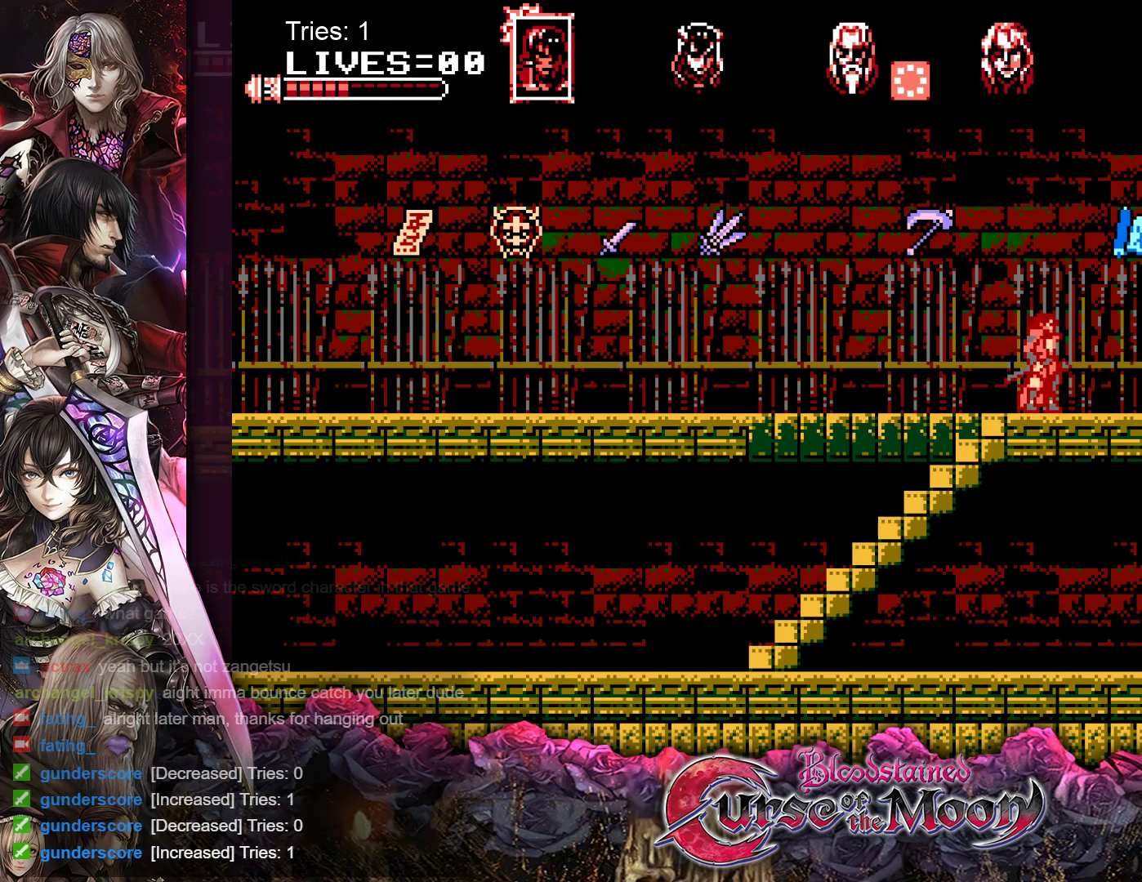
{"buttons": ["DPAD_LEFT"], "events": []}
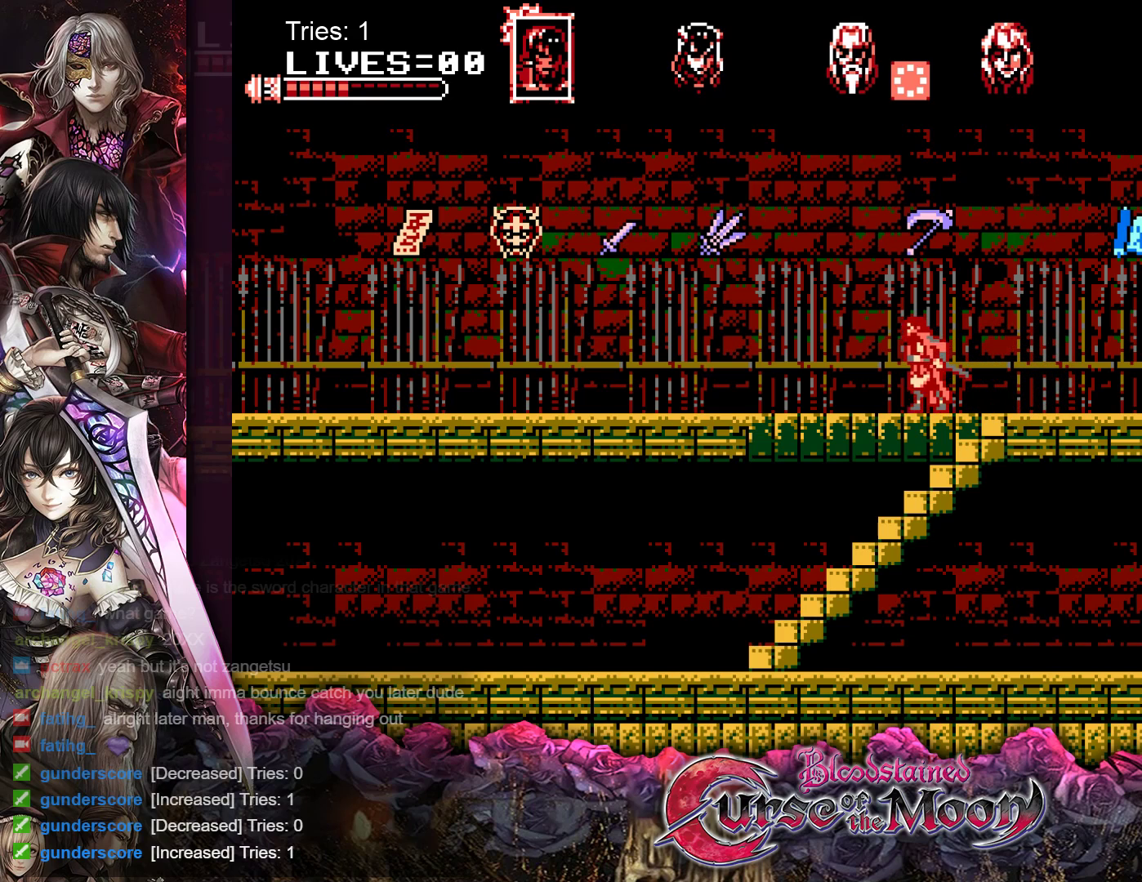
{"buttons": ["DPAD_LEFT"], "events": []}
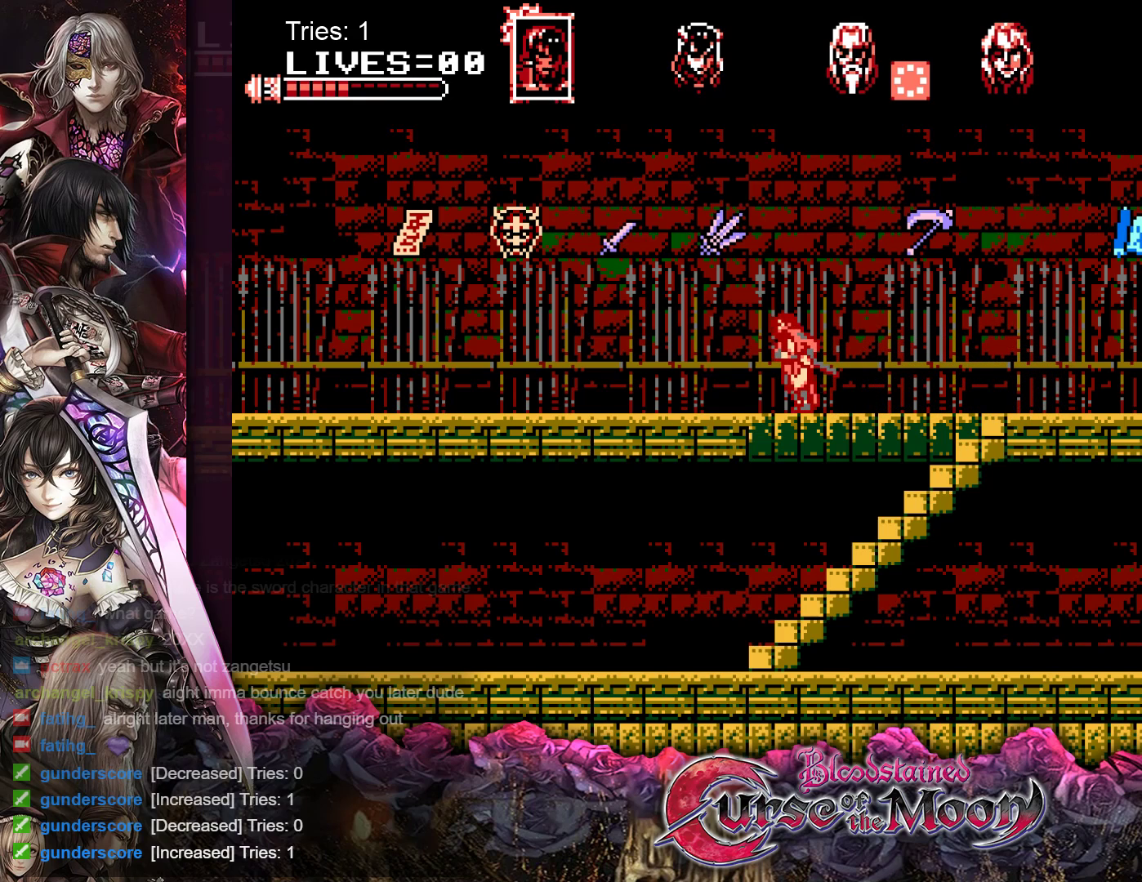
{"buttons": ["DPAD_LEFT"], "events": []}
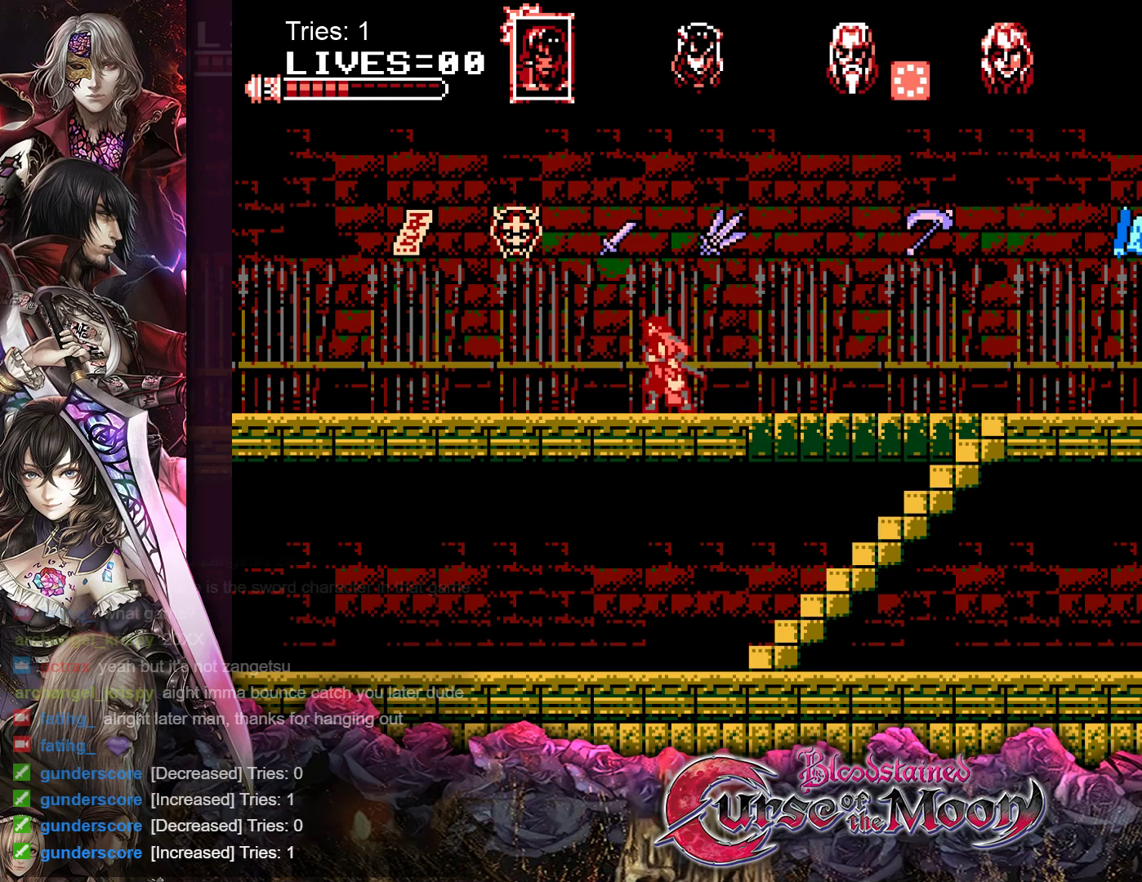
{"buttons": ["DPAD_LEFT"], "events": []}
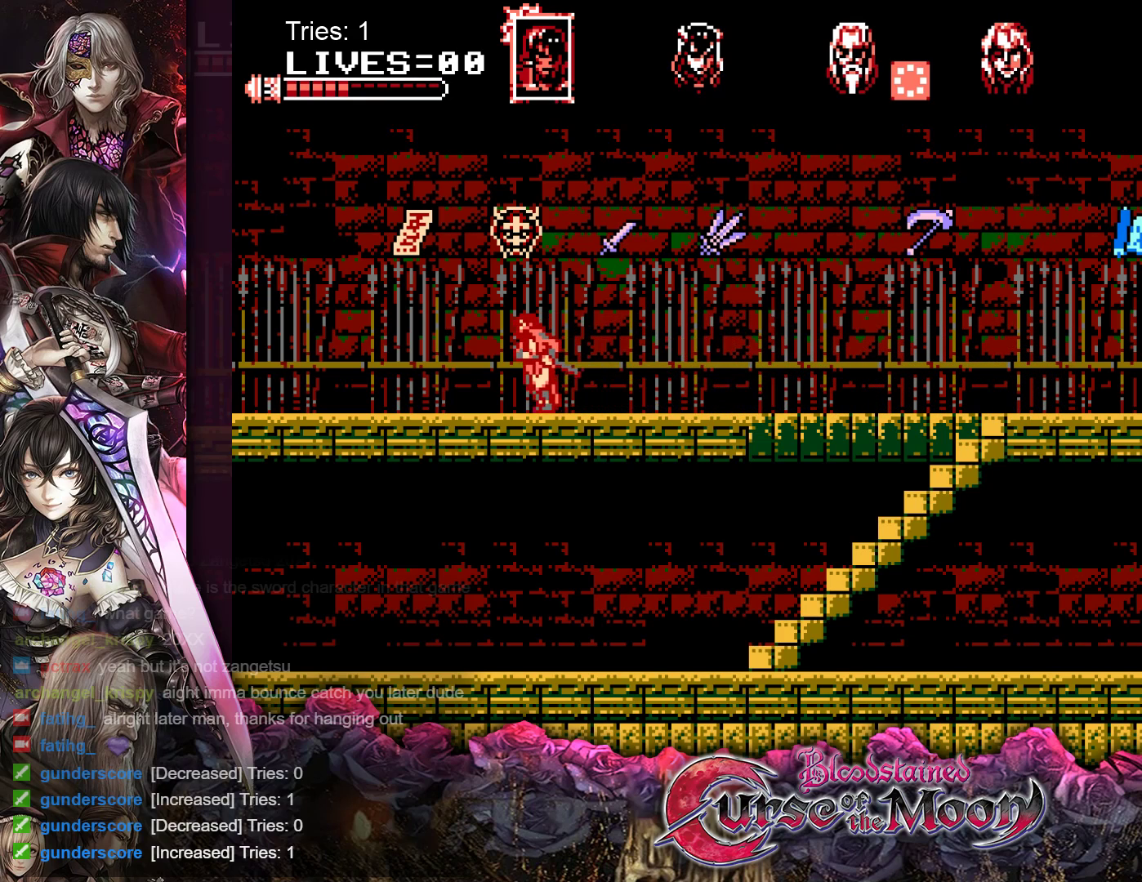
{"buttons": ["B"], "events": [[33, "DPAD_LEFT", "up"], [417, "B", "down"]]}
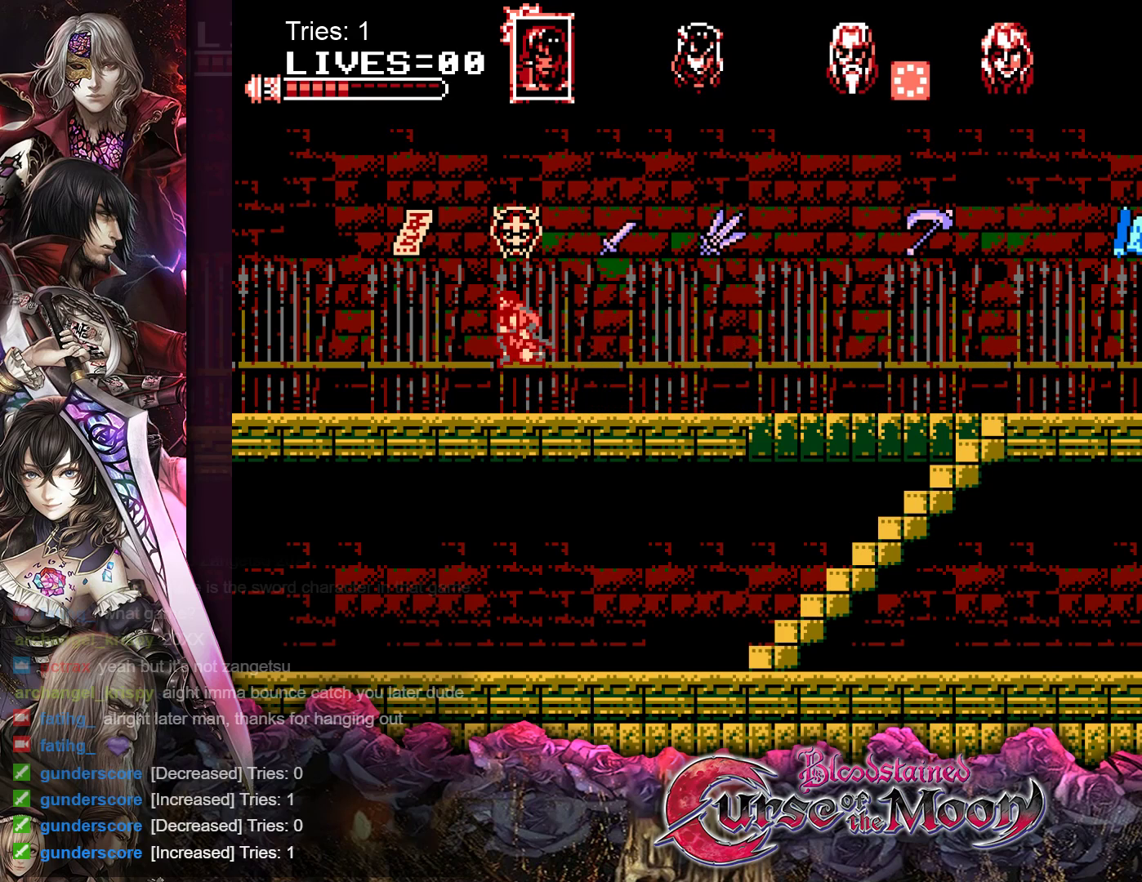
{"buttons": [], "events": [[83, "B", "up"]]}
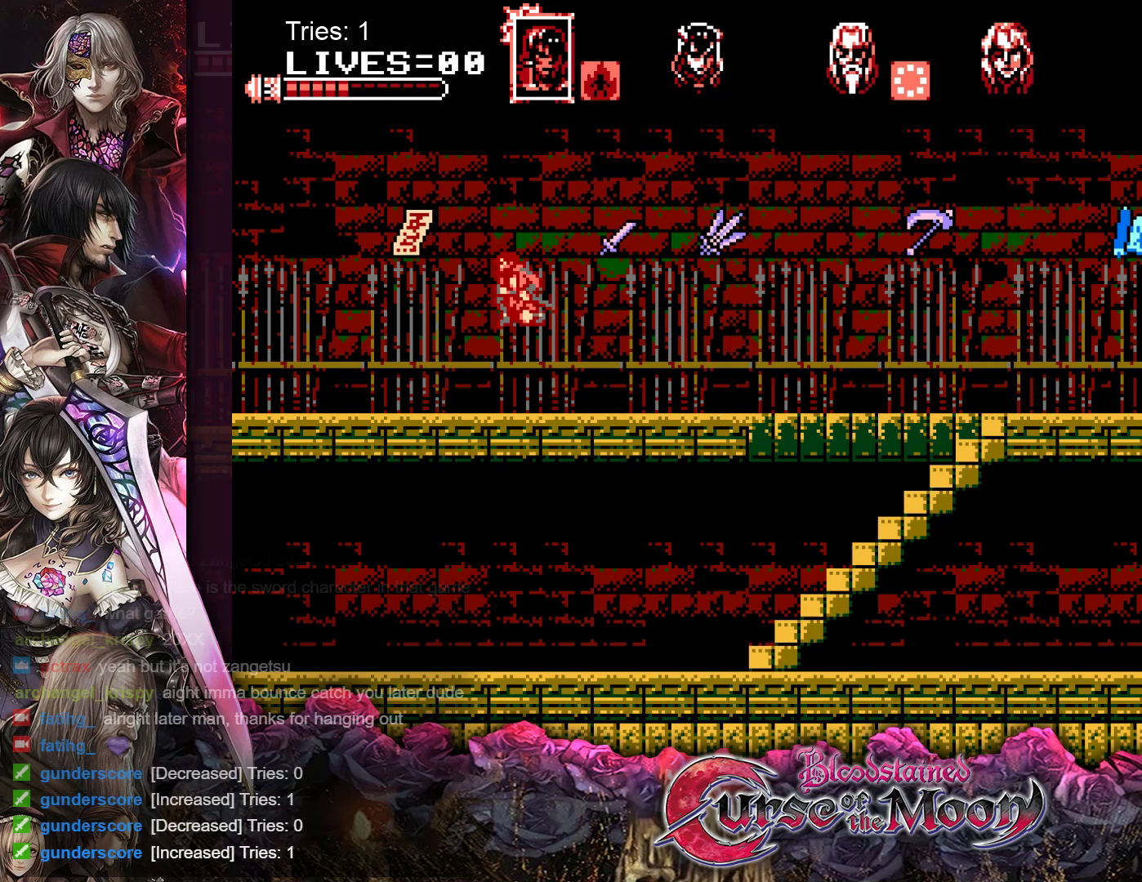
{"buttons": [], "events": [[250, "R1", "down"], [383, "R1", "up"]]}
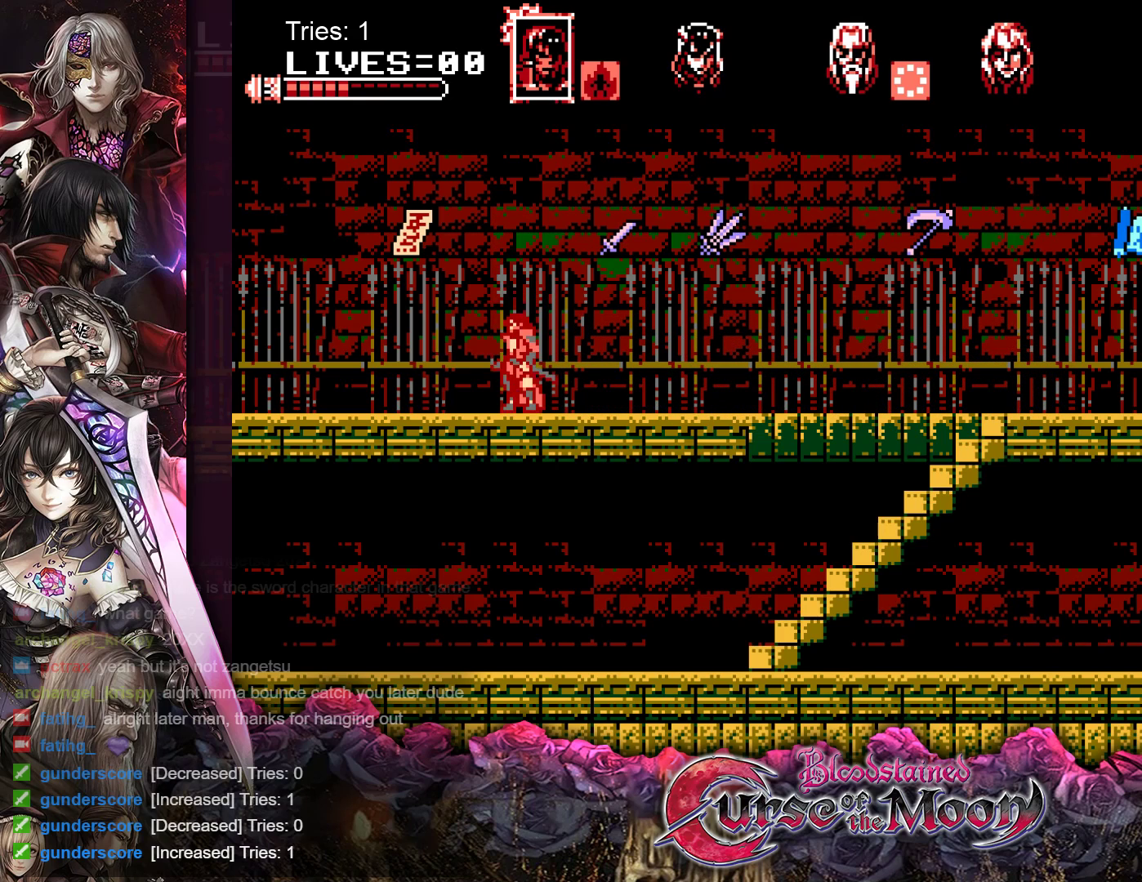
{"buttons": [], "events": []}